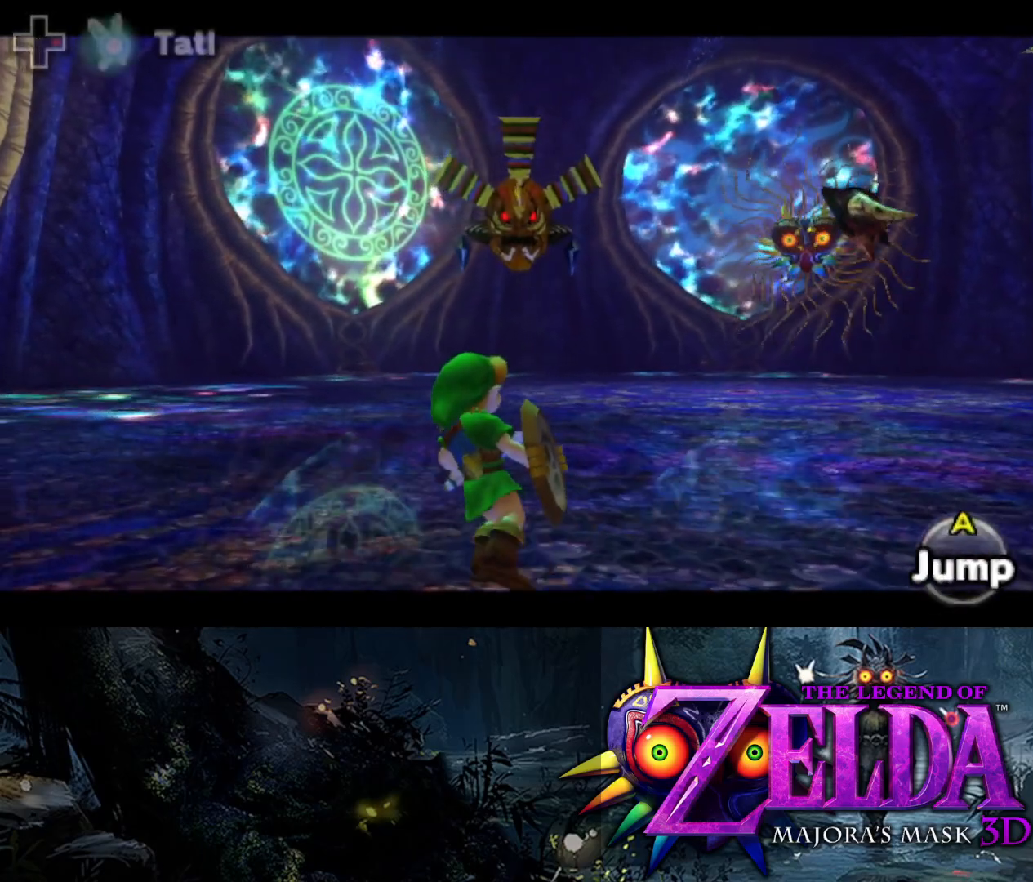
Gameplay with a controller (Xbox layout); each line is a JSON object with the inputs held at the frame after it. "events" lists button and stick changes between this image and that frame as [ms after this image, input, new state], when the widget could be followed in between.
{"buttons": ["L2"], "left_stick": "up", "right_stick": "center", "events": [[500, "left_stick", "up"]]}
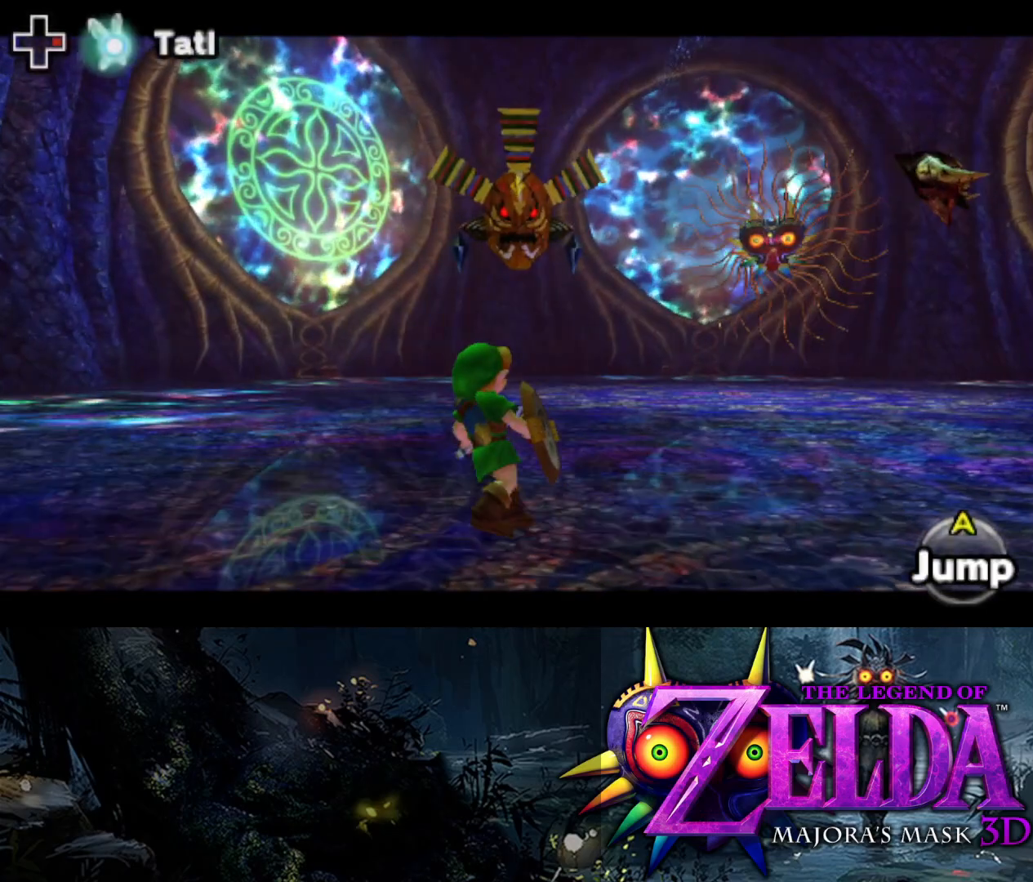
{"buttons": ["L2"], "left_stick": "up", "right_stick": "center", "events": []}
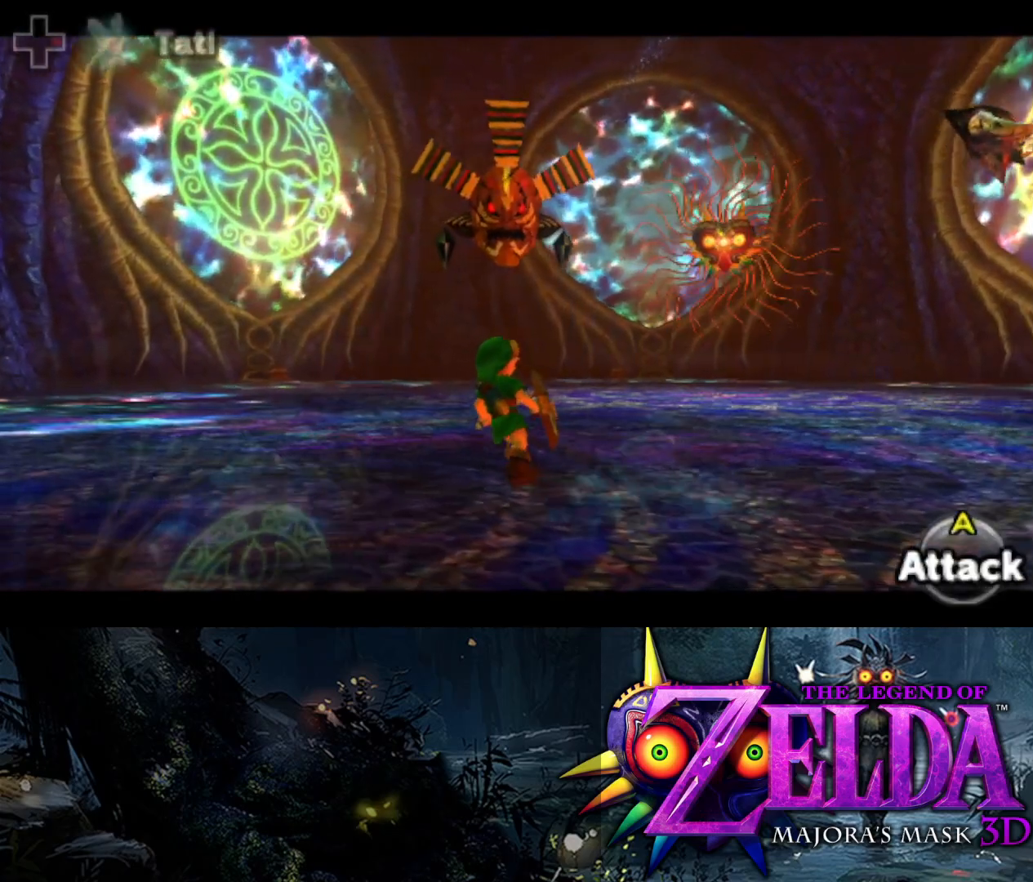
{"buttons": ["L2", "R1"], "left_stick": "center", "right_stick": "center", "events": [[283, "left_stick", "center"], [383, "R1", "down"]]}
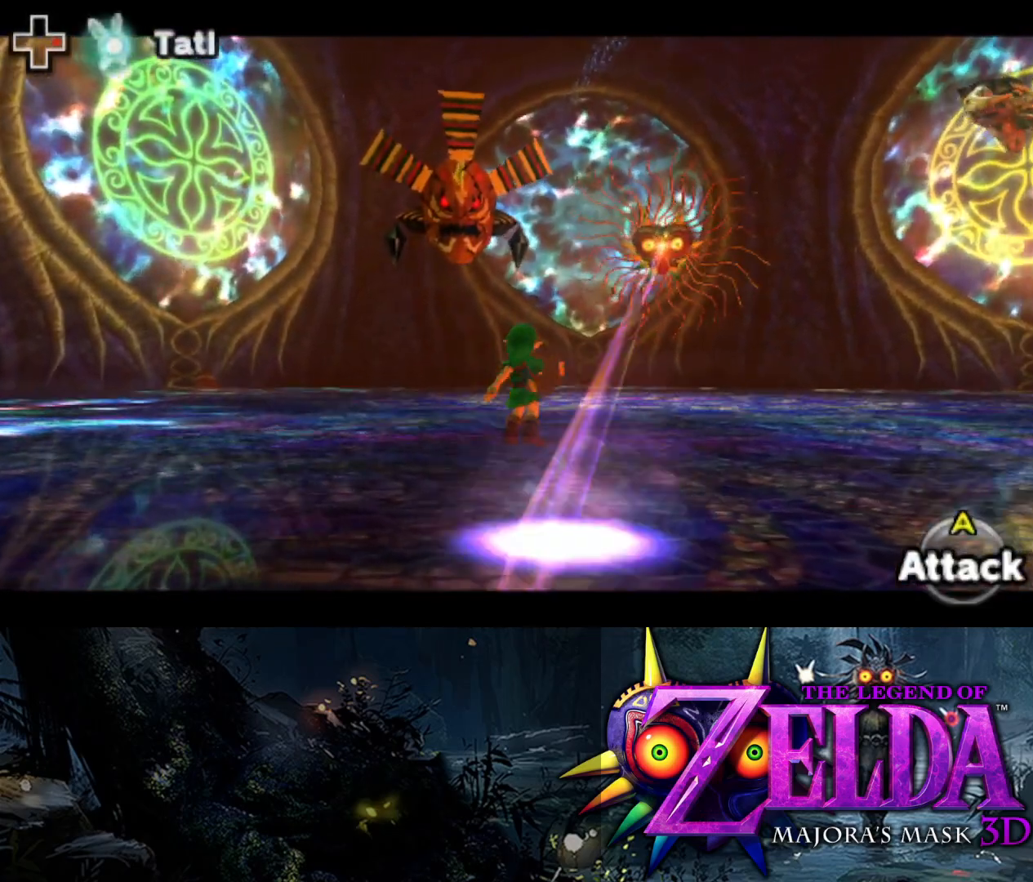
{"buttons": ["L2", "R1"], "left_stick": "center", "right_stick": "left", "events": [[417, "right_stick", "left"]]}
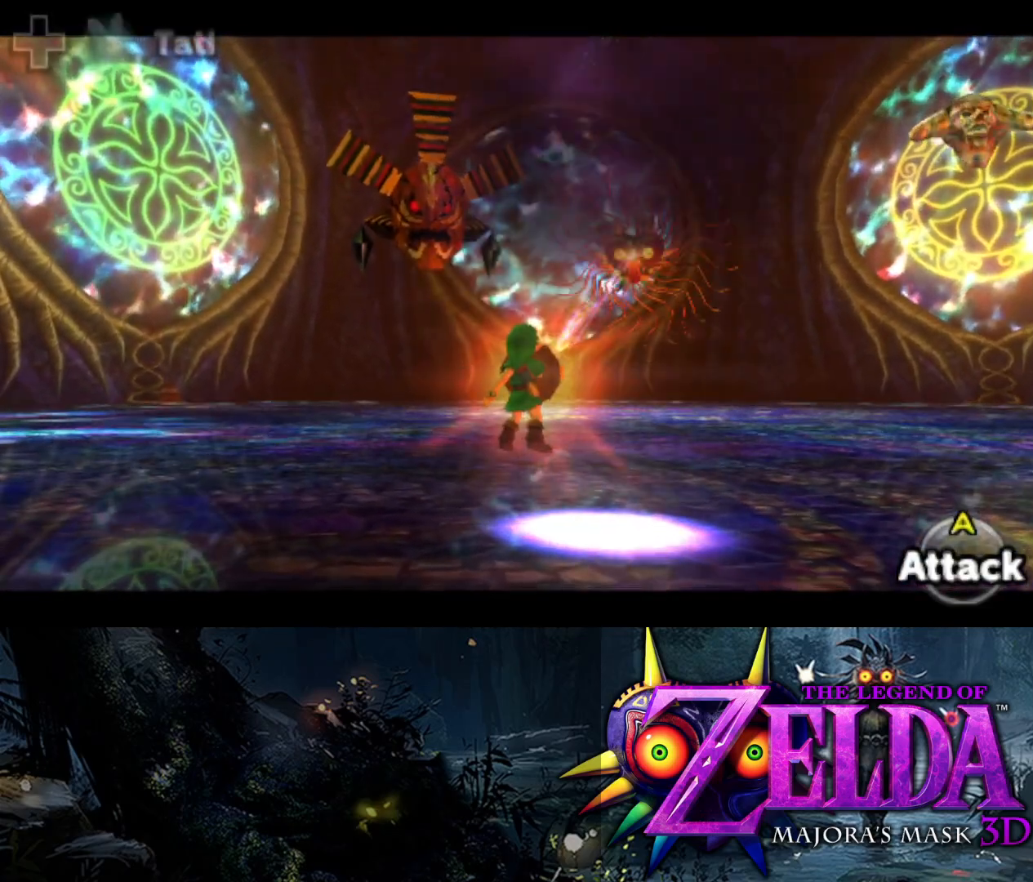
{"buttons": ["L2", "R1"], "left_stick": "center", "right_stick": "center", "events": [[400, "right_stick", "center"]]}
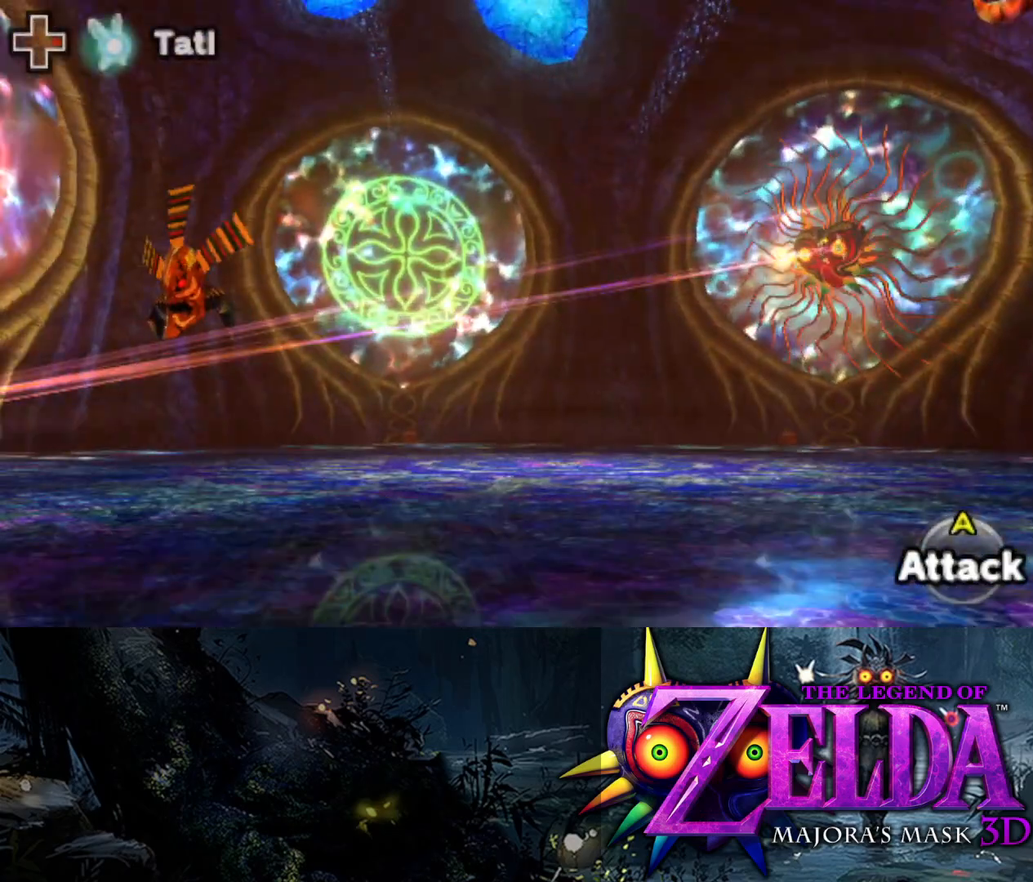
{"buttons": ["L2", "R1"], "left_stick": "center", "right_stick": "left", "events": [[233, "right_stick", "left"]]}
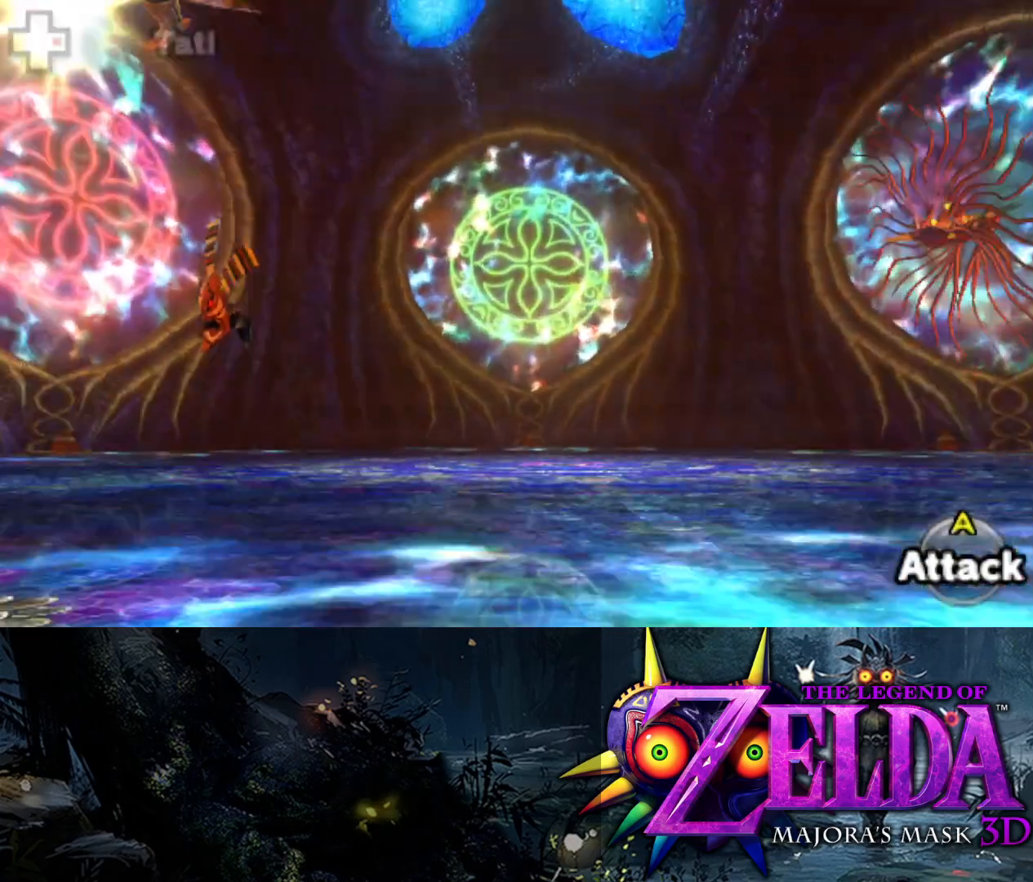
{"buttons": ["L2"], "left_stick": "center", "right_stick": "right", "events": [[217, "right_stick", "center"], [450, "right_stick", "right"], [483, "R1", "up"]]}
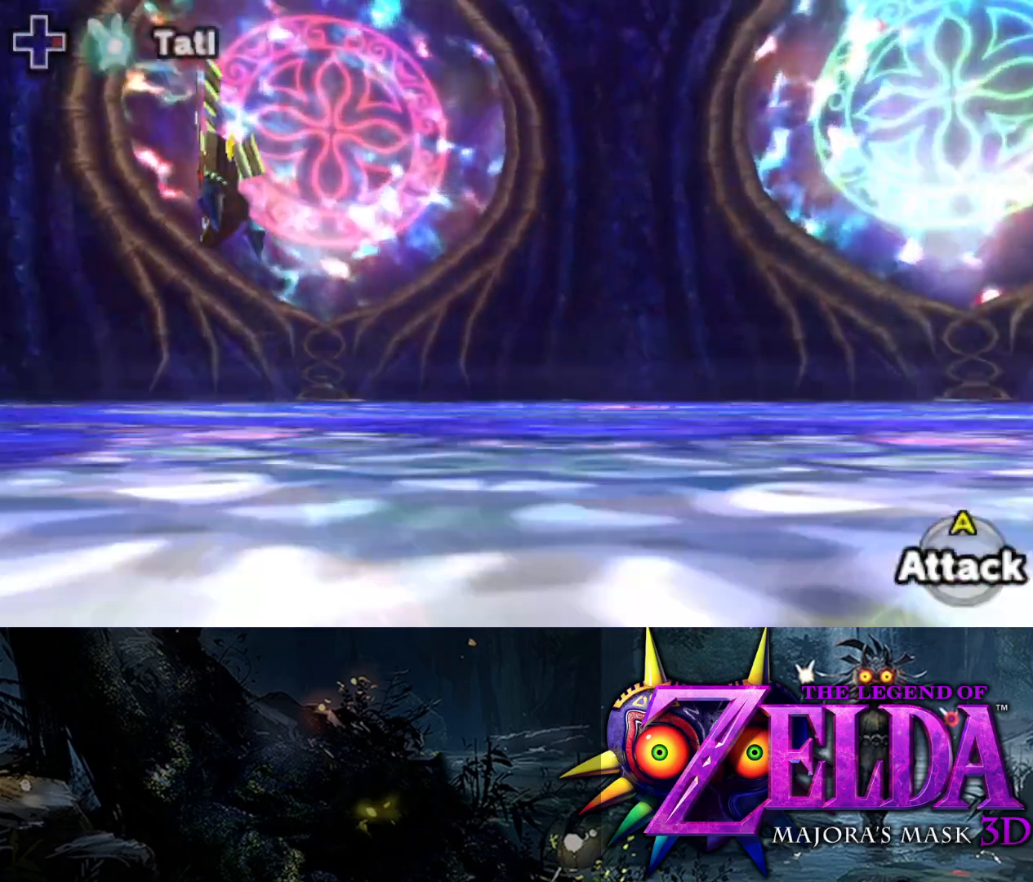
{"buttons": ["L2"], "left_stick": "up-right", "right_stick": "right", "events": [[100, "left_stick", "right"], [417, "left_stick", "up-right"]]}
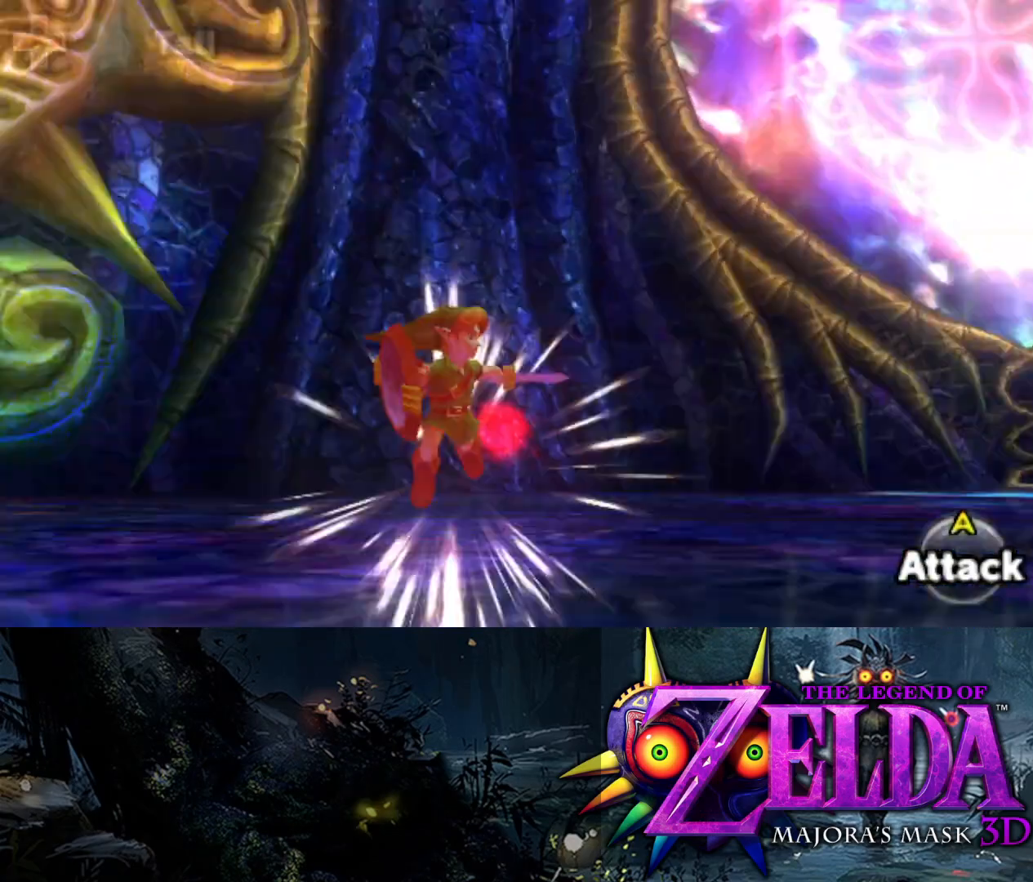
{"buttons": ["L2"], "left_stick": "up", "right_stick": "right", "events": [[100, "right_stick", "center"], [267, "right_stick", "right"], [333, "left_stick", "up"]]}
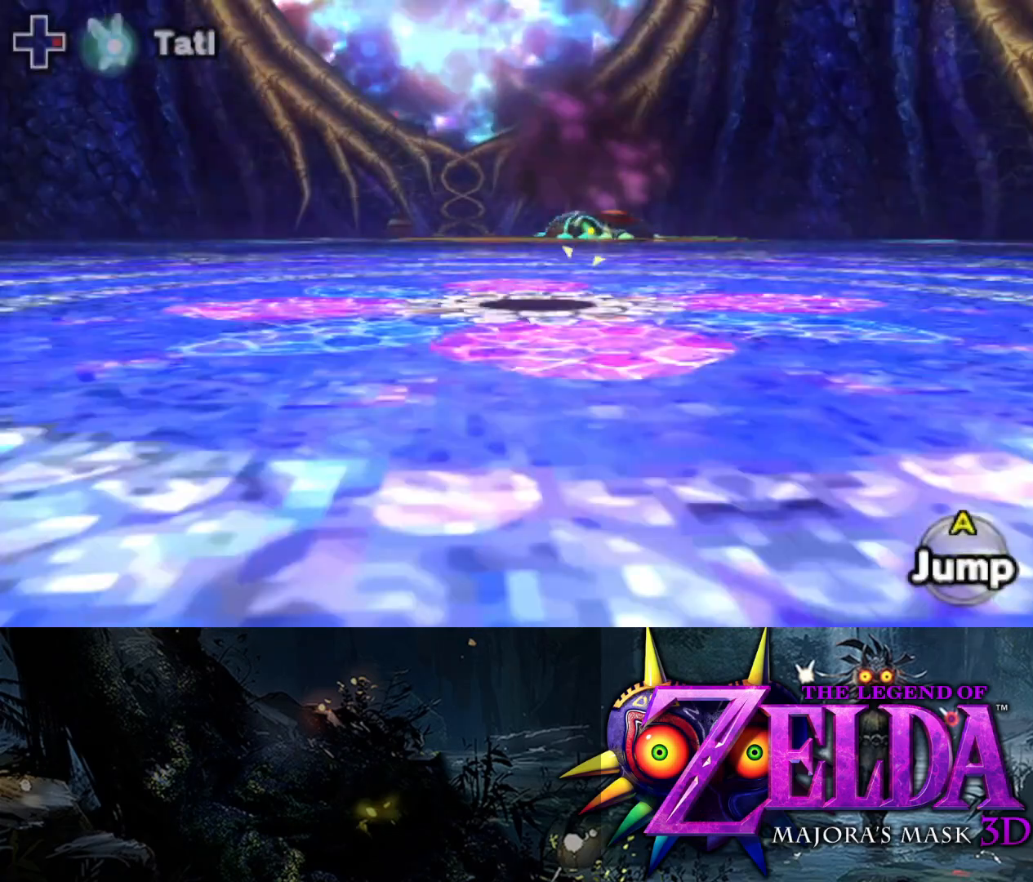
{"buttons": [], "left_stick": "up", "right_stick": "center", "events": [[17, "right_stick", "center"], [117, "L2", "up"], [283, "B", "down"], [400, "B", "up"]]}
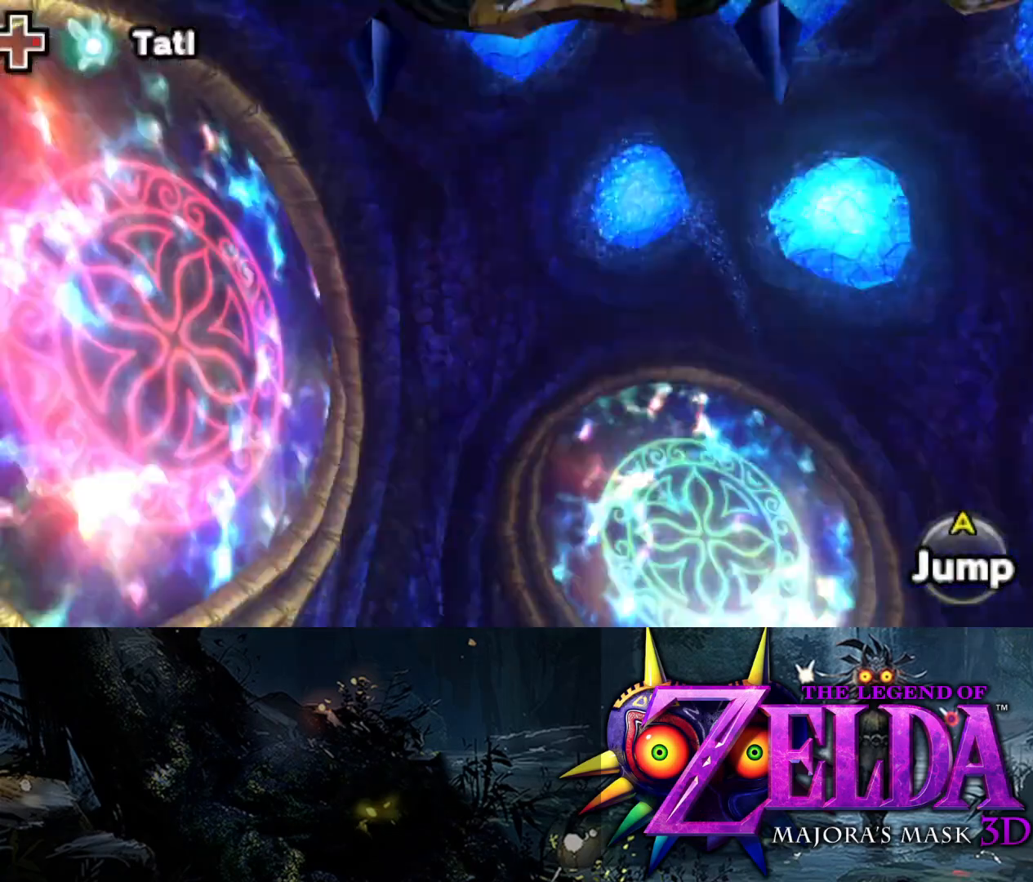
{"buttons": [], "left_stick": "up", "right_stick": "center", "events": []}
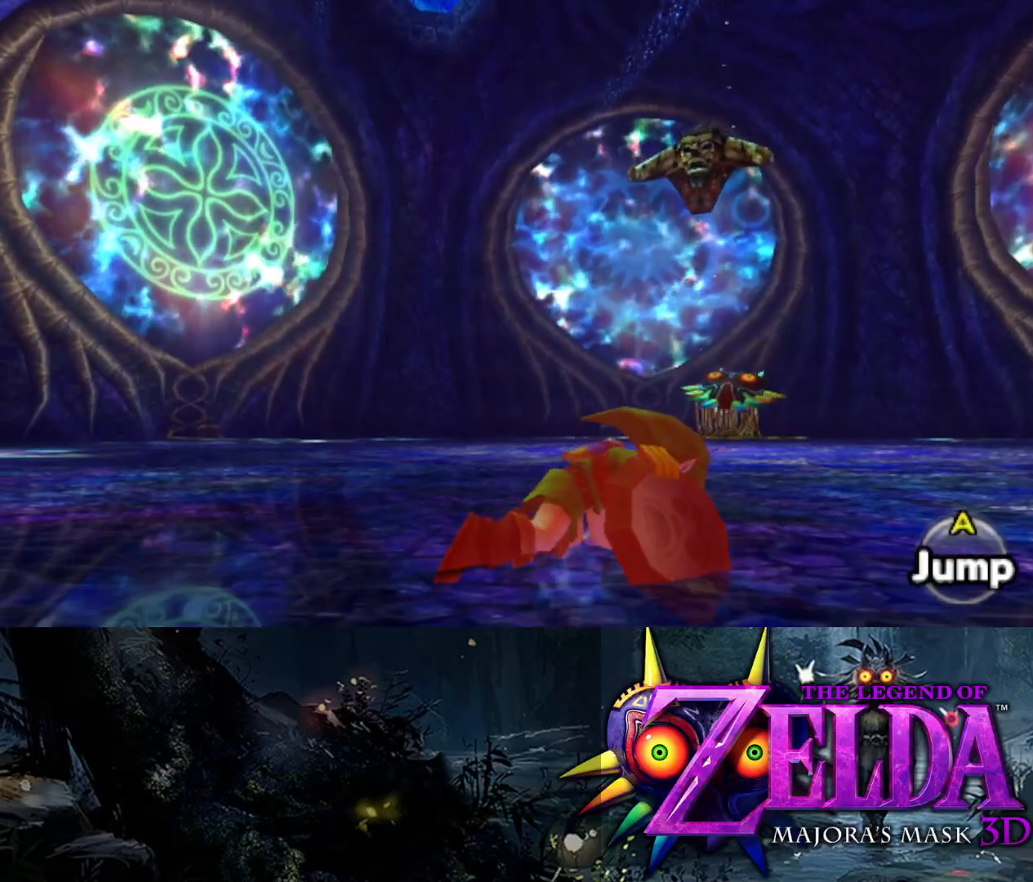
{"buttons": [], "left_stick": "up", "right_stick": "right", "events": [[500, "right_stick", "right"]]}
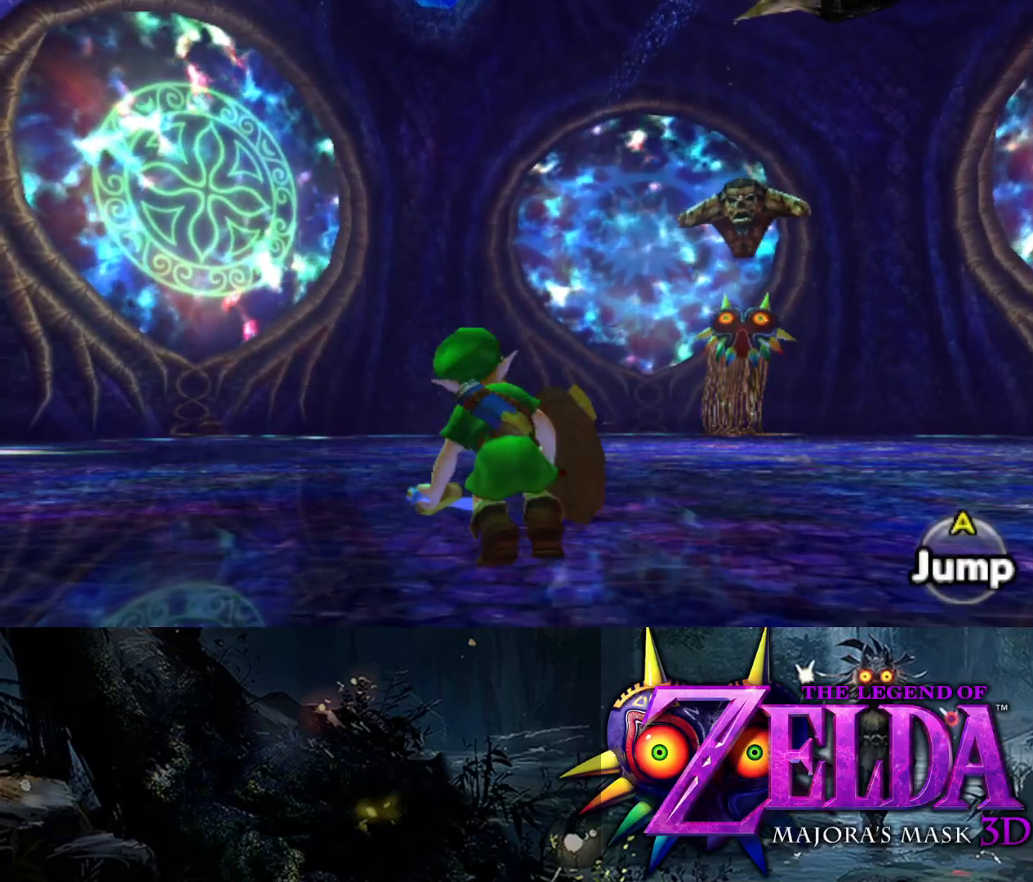
{"buttons": ["B"], "left_stick": "up-left", "right_stick": "center", "events": [[283, "left_stick", "up-left"], [283, "right_stick", "center"], [433, "B", "down"]]}
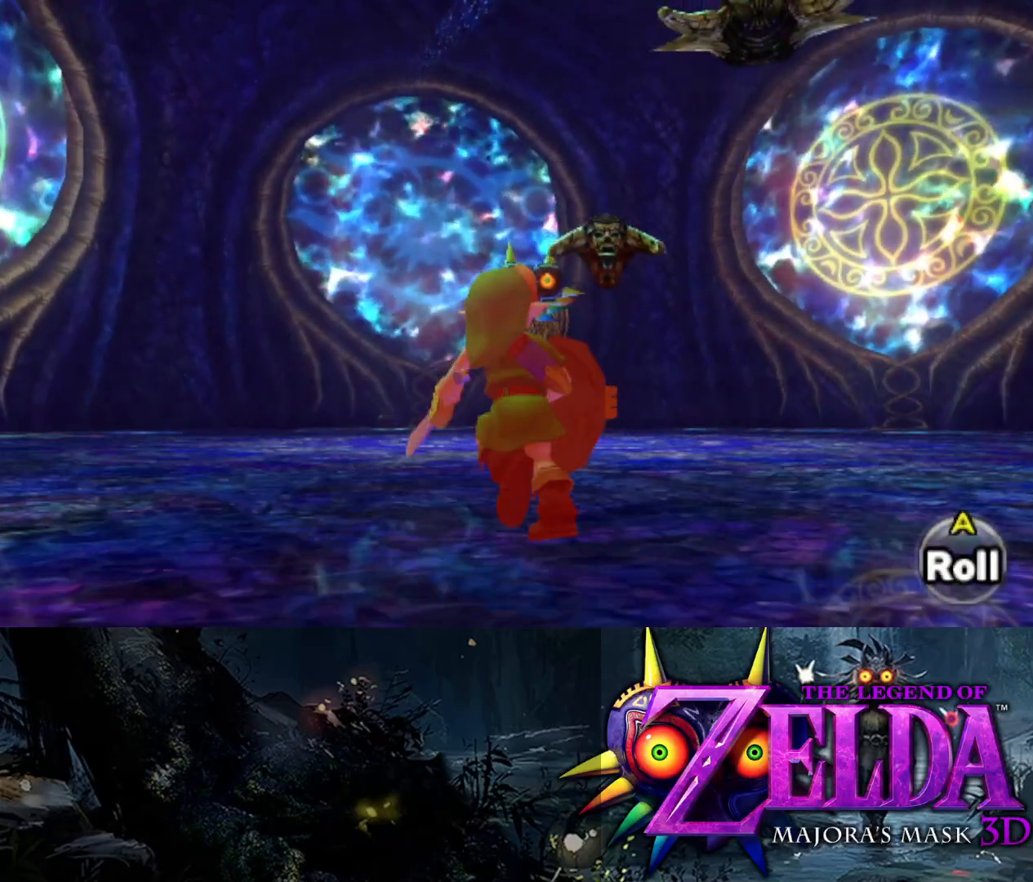
{"buttons": [], "left_stick": "up-left", "right_stick": "center", "events": [[50, "B", "up"]]}
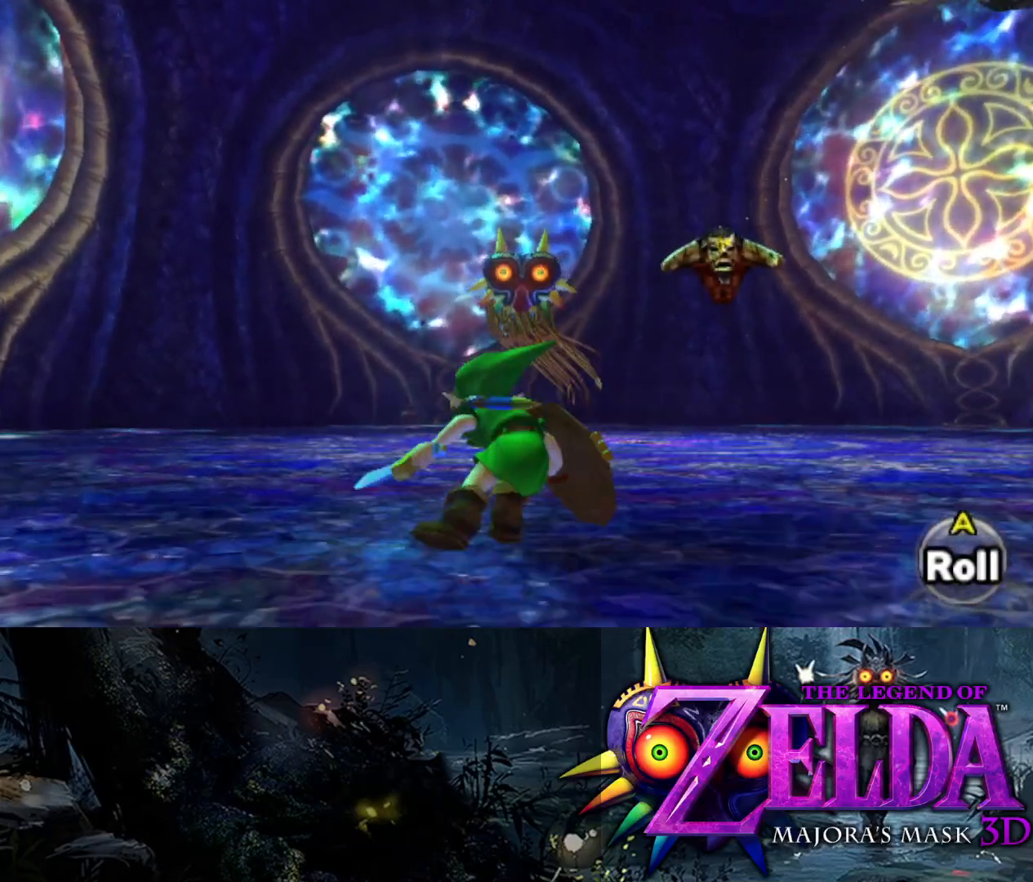
{"buttons": ["B"], "left_stick": "up", "right_stick": "center", "events": [[50, "right_stick", "left"], [200, "right_stick", "center"], [217, "left_stick", "up"], [417, "B", "down"]]}
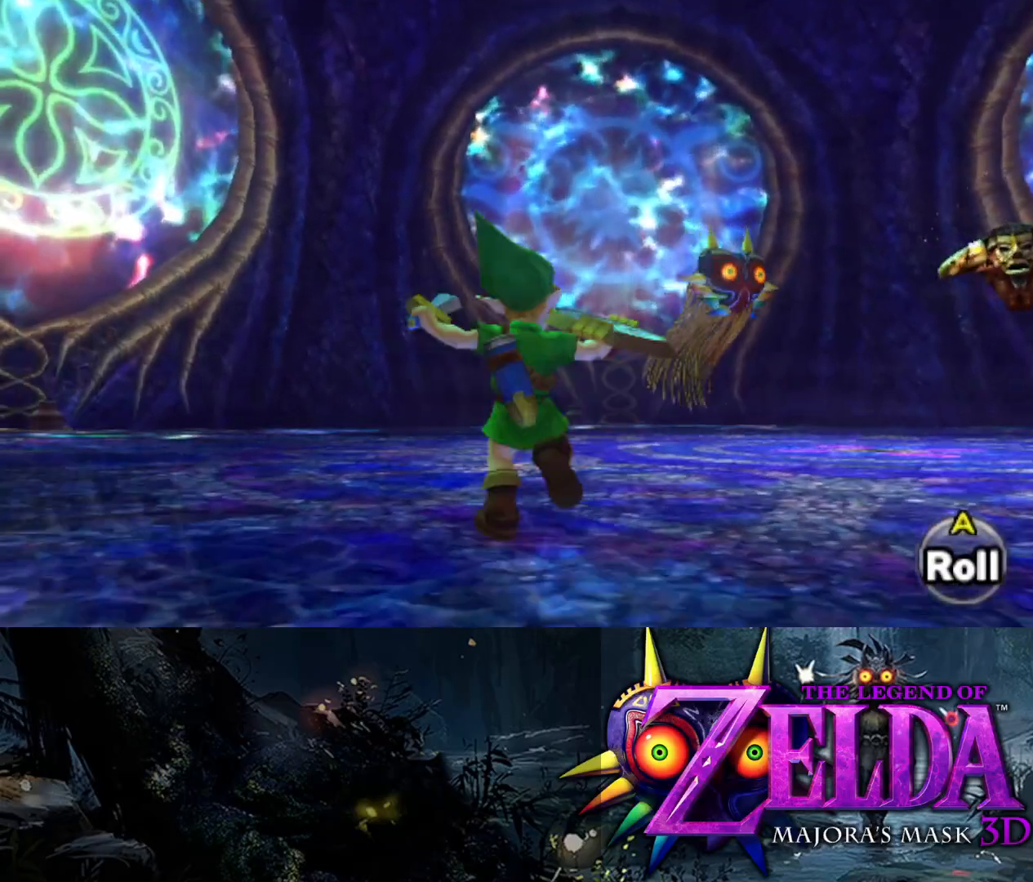
{"buttons": [], "left_stick": "up", "right_stick": "right", "events": [[50, "B", "up"], [433, "right_stick", "right"]]}
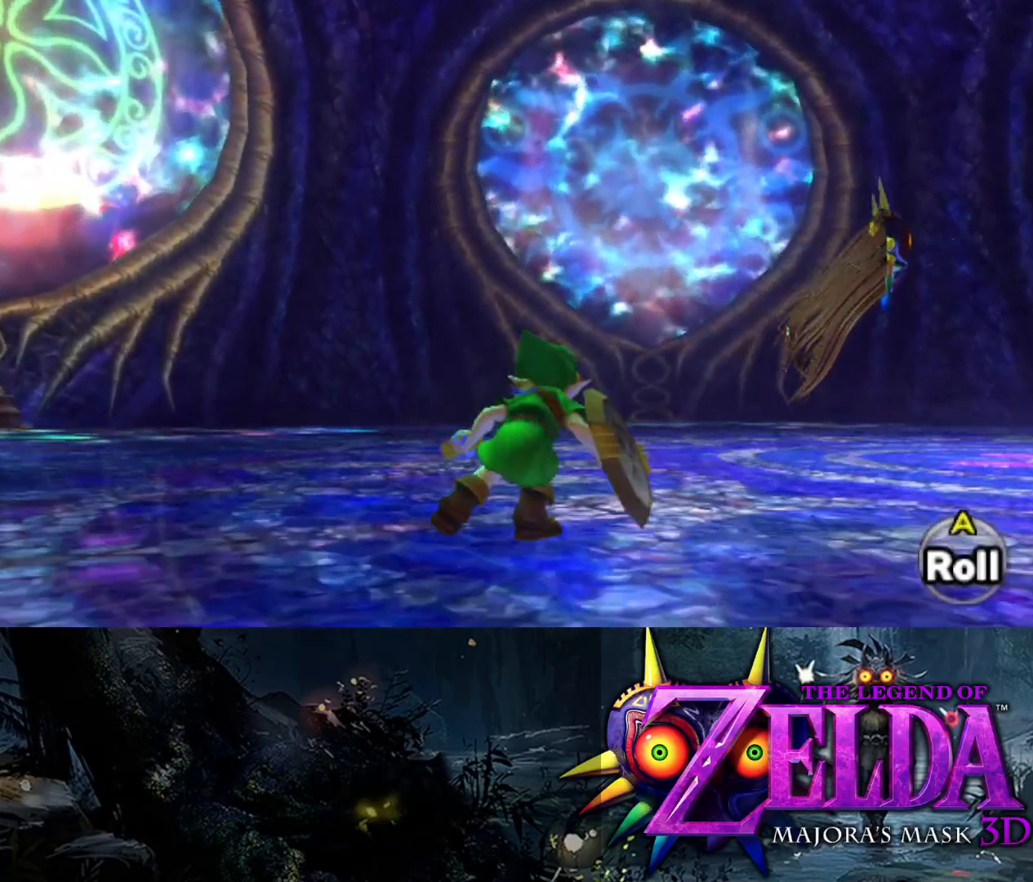
{"buttons": ["L2"], "left_stick": "up", "right_stick": "center", "events": [[150, "right_stick", "center"], [167, "L2", "down"]]}
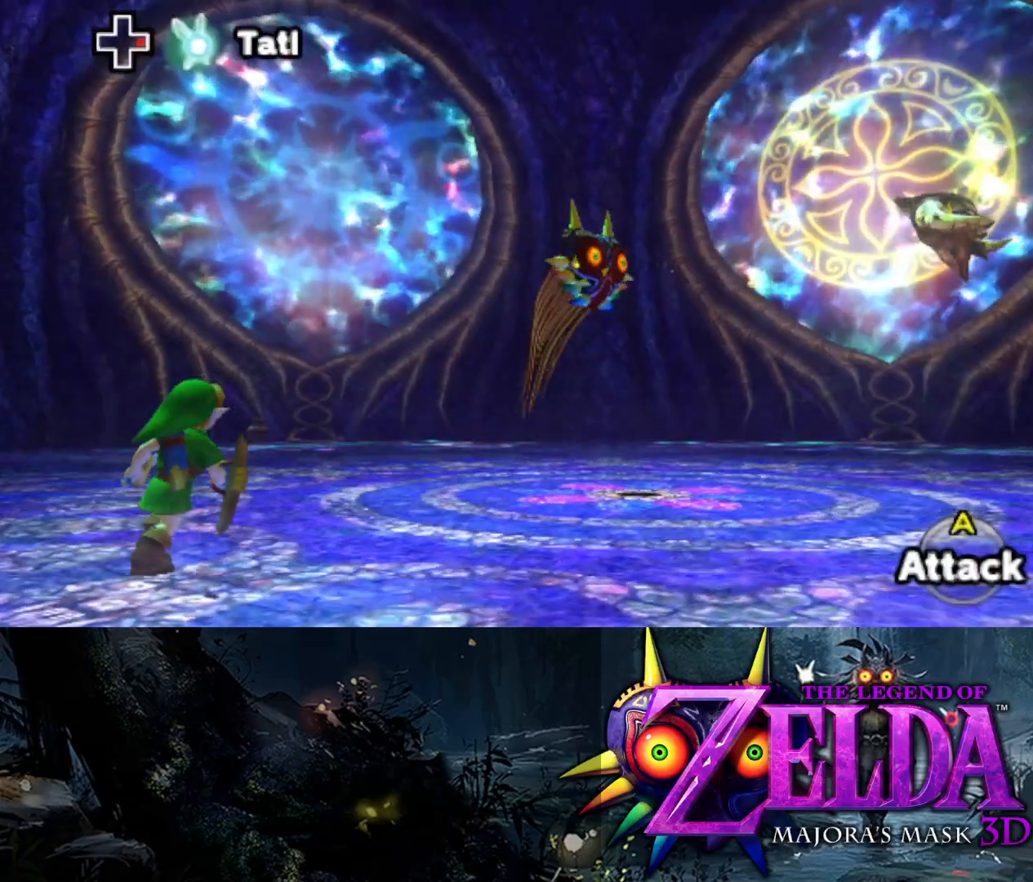
{"buttons": ["L2"], "left_stick": "left", "right_stick": "center", "events": [[350, "left_stick", "up-left"], [500, "left_stick", "left"]]}
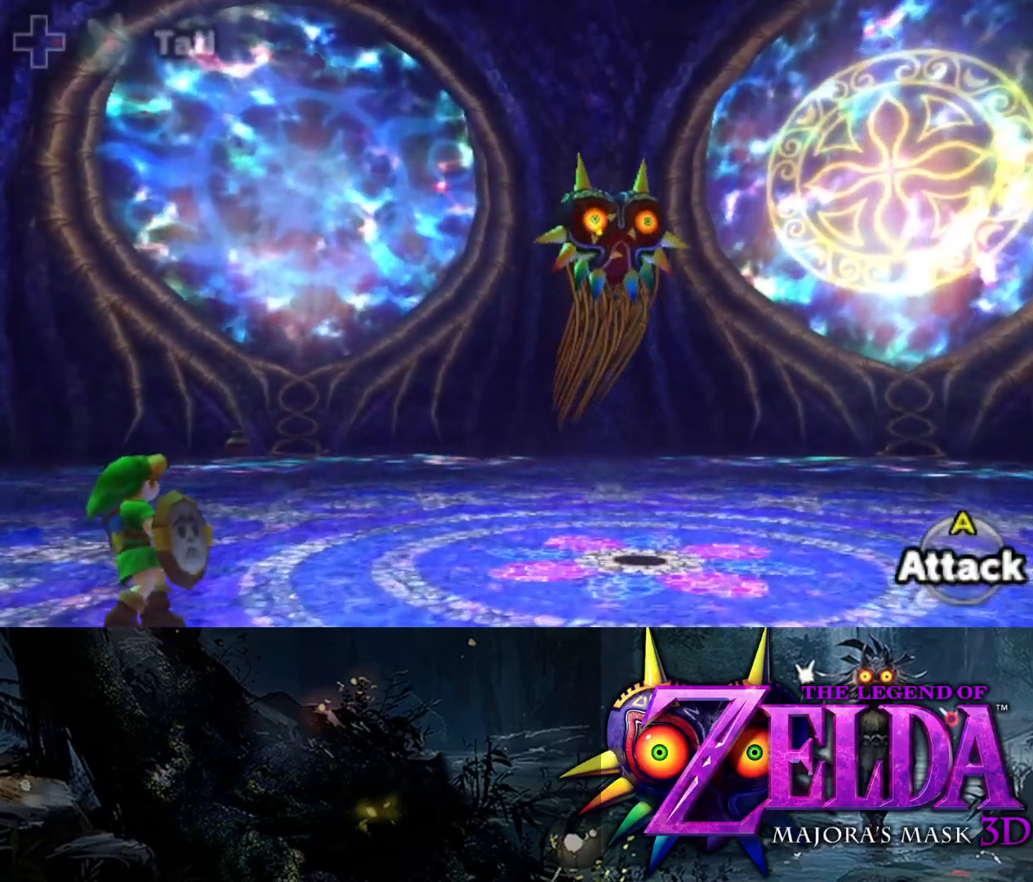
{"buttons": ["B", "L2"], "left_stick": "left", "right_stick": "center", "events": [[500, "B", "down"]]}
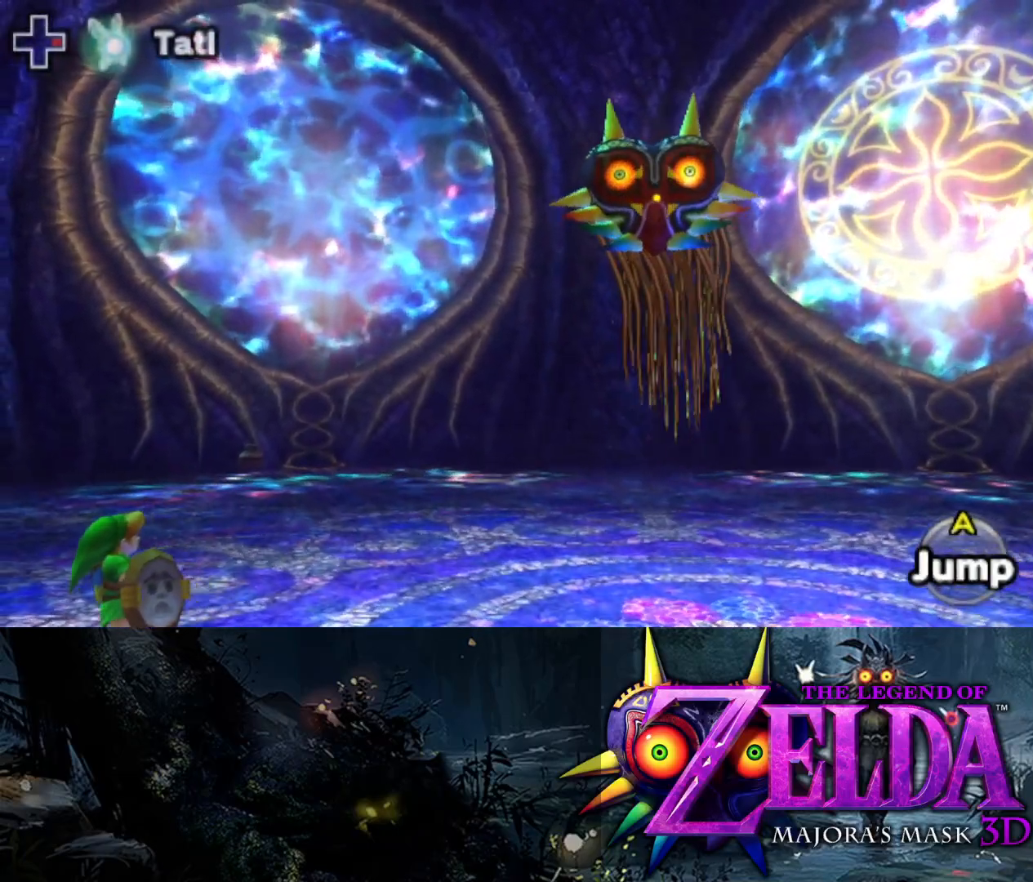
{"buttons": ["L2"], "left_stick": "left", "right_stick": "center", "events": [[133, "B", "up"]]}
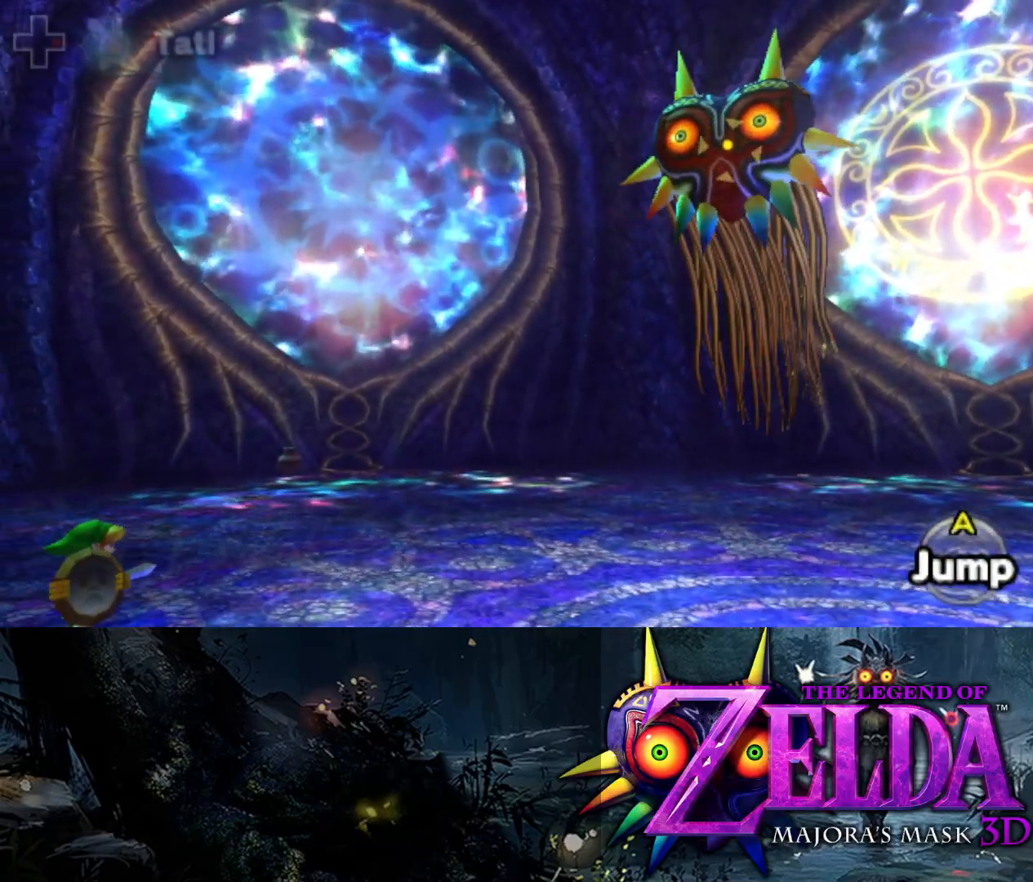
{"buttons": ["L2"], "left_stick": "left", "right_stick": "right", "events": [[33, "B", "down"], [183, "B", "up"], [400, "right_stick", "right"]]}
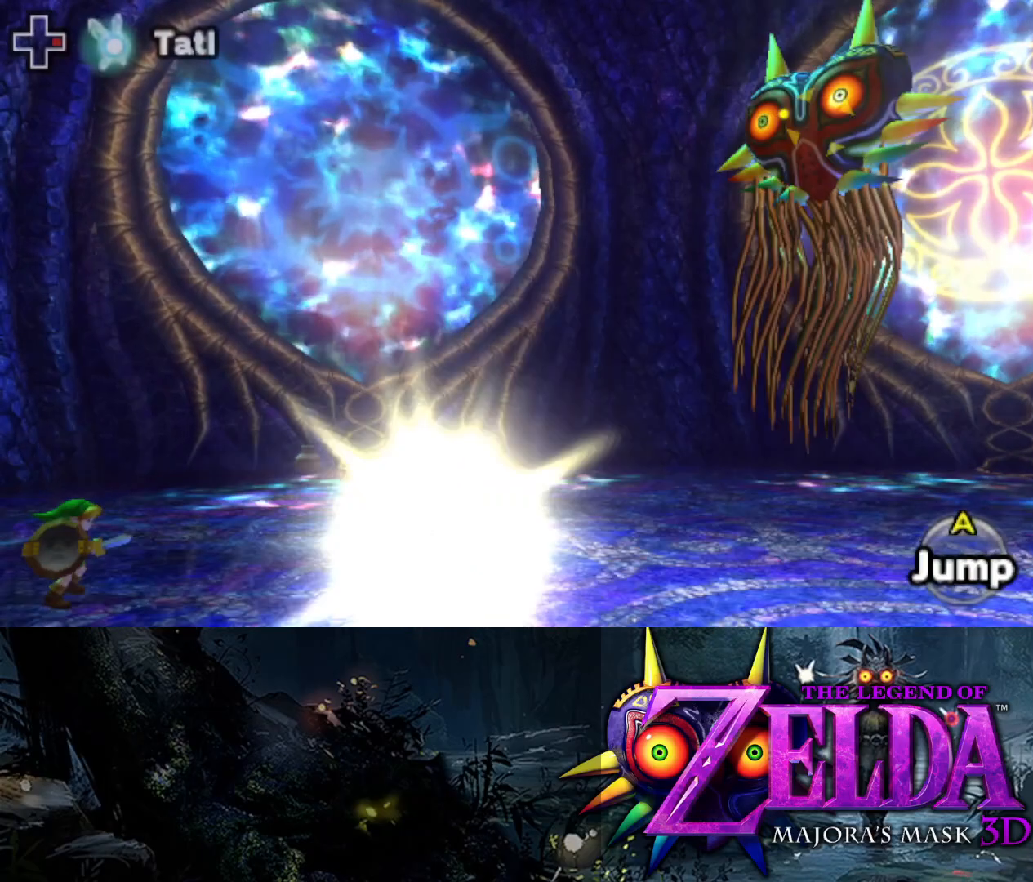
{"buttons": ["L2"], "left_stick": "left", "right_stick": "right", "events": []}
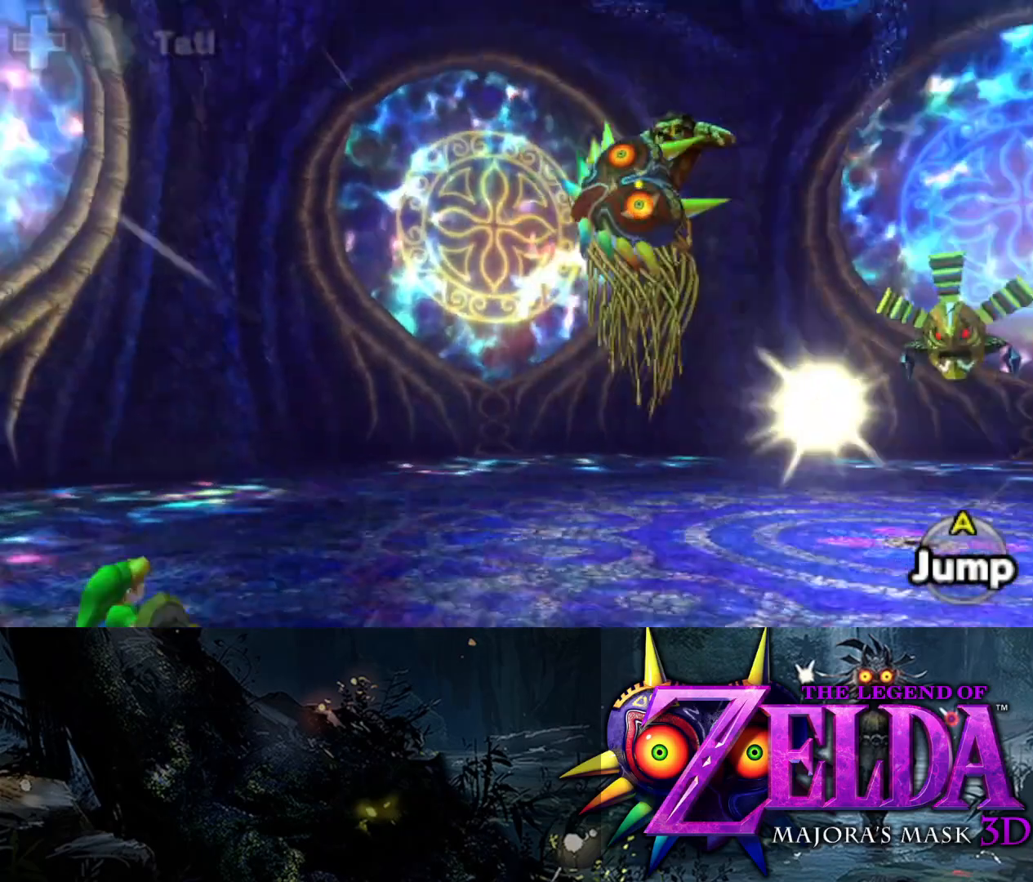
{"buttons": ["L2"], "left_stick": "down-left", "right_stick": "right", "events": [[150, "left_stick", "down-left"], [167, "right_stick", "center"], [383, "right_stick", "right"]]}
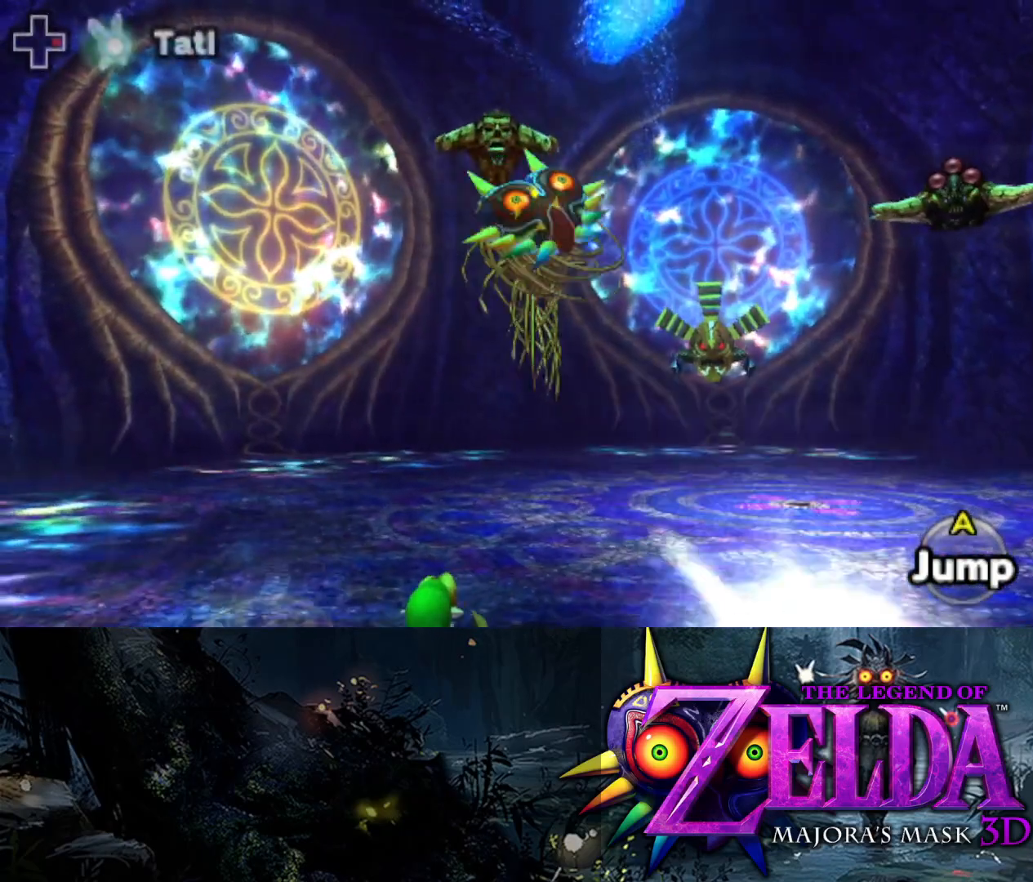
{"buttons": ["L2"], "left_stick": "down", "right_stick": "center", "events": [[133, "right_stick", "center"], [267, "left_stick", "down"]]}
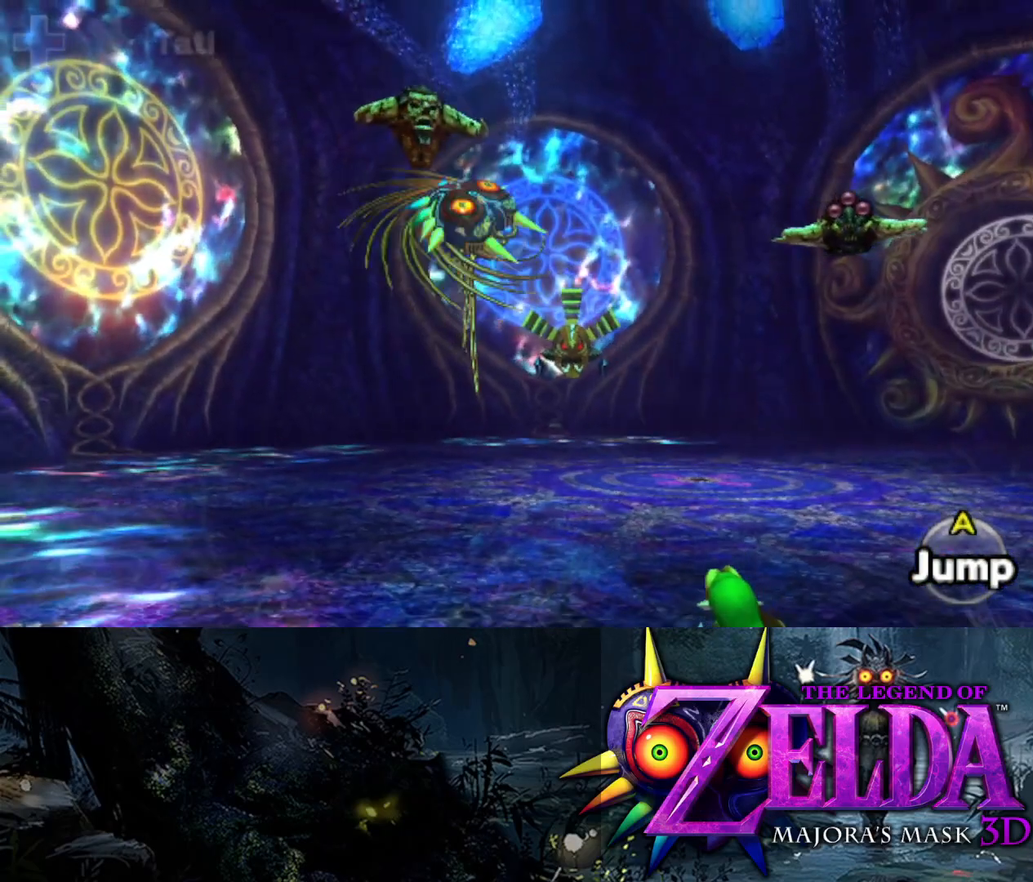
{"buttons": ["L2", "R1"], "left_stick": "down-left", "right_stick": "center", "events": [[150, "R1", "down"], [183, "left_stick", "center"], [500, "left_stick", "down-left"]]}
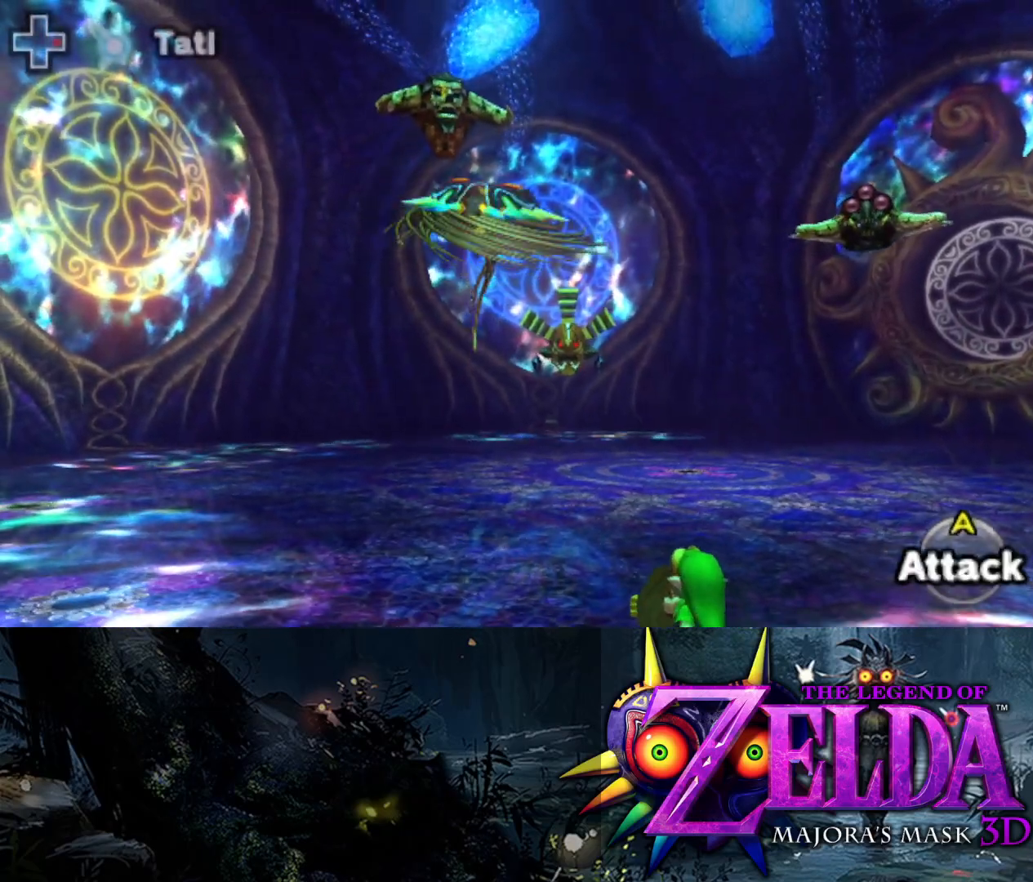
{"buttons": ["L2", "R1"], "left_stick": "left", "right_stick": "center", "events": [[83, "R1", "up"], [100, "left_stick", "left"], [400, "R1", "down"]]}
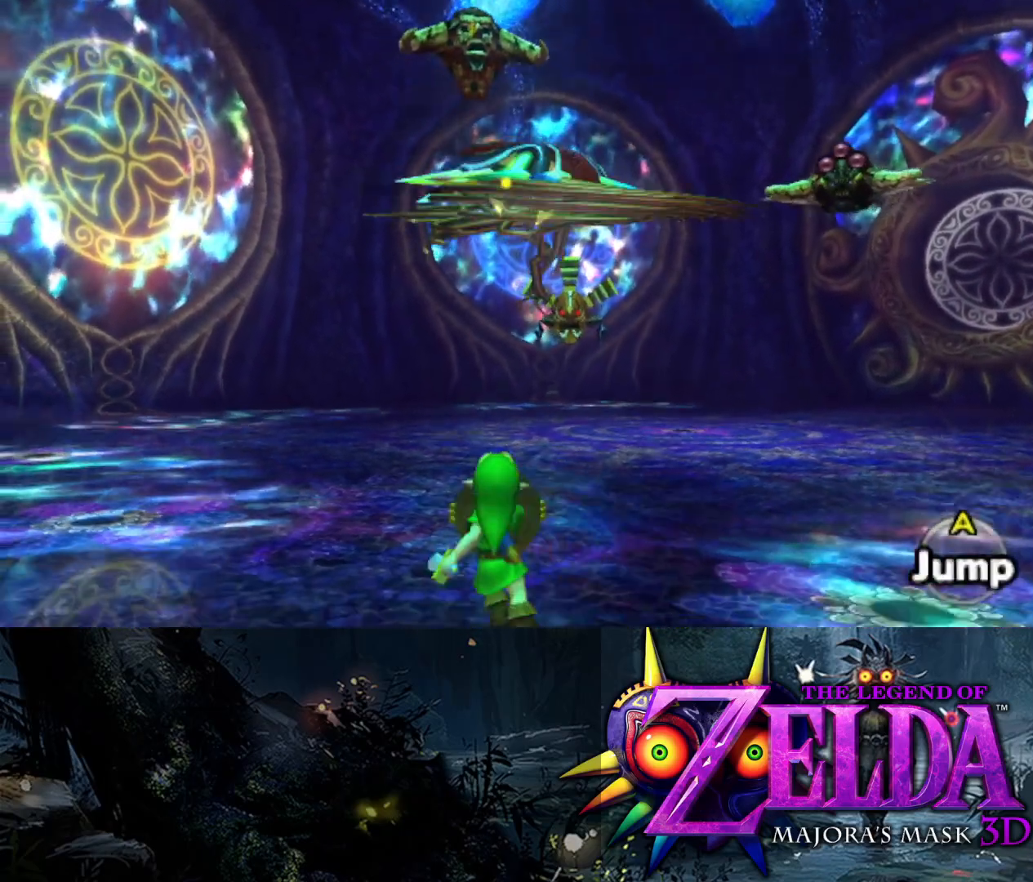
{"buttons": ["L2", "R1"], "left_stick": "left", "right_stick": "center", "events": []}
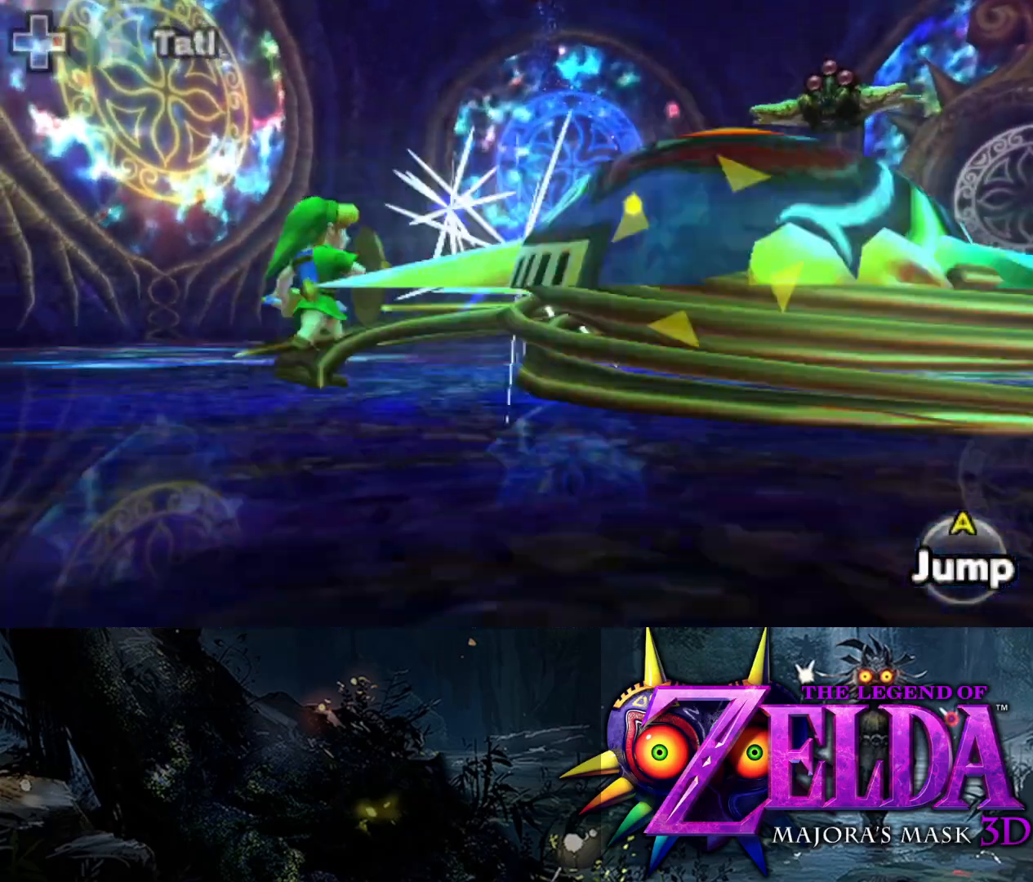
{"buttons": ["L2", "R1"], "left_stick": "up-left", "right_stick": "center", "events": [[33, "right_stick", "right"], [417, "left_stick", "up-left"], [467, "right_stick", "center"]]}
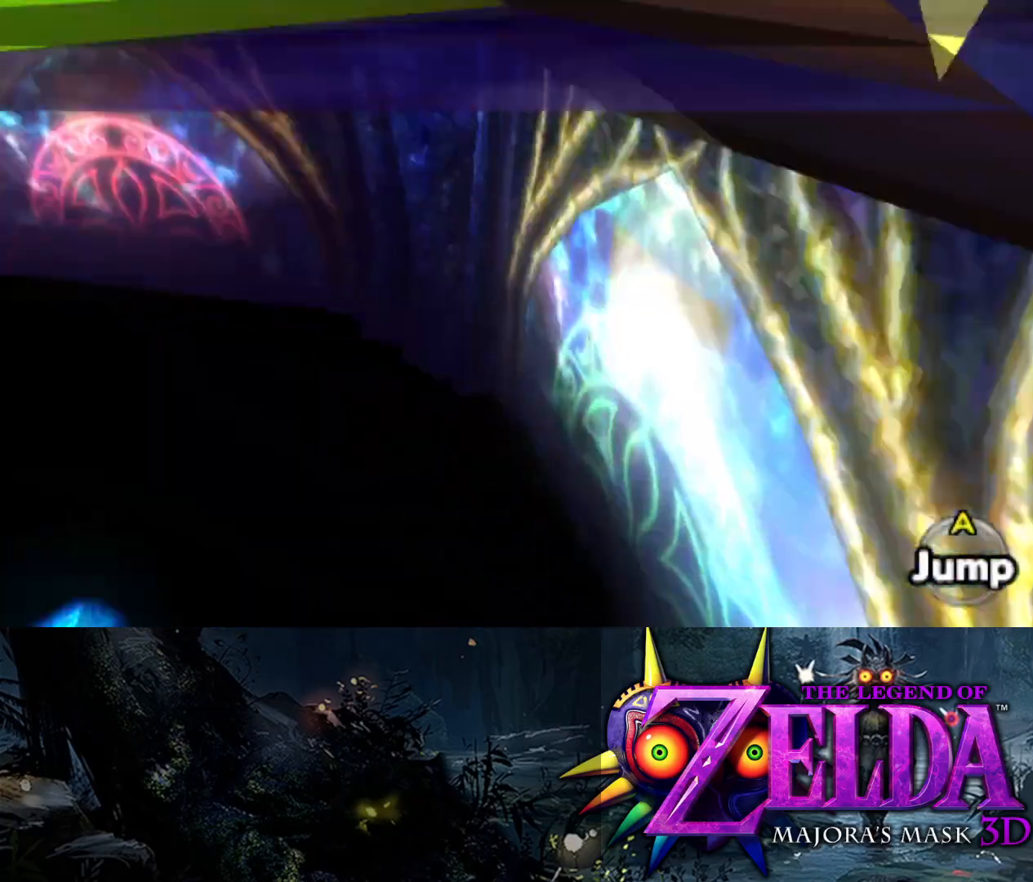
{"buttons": ["L2", "R1"], "left_stick": "up", "right_stick": "center", "events": [[167, "left_stick", "up"]]}